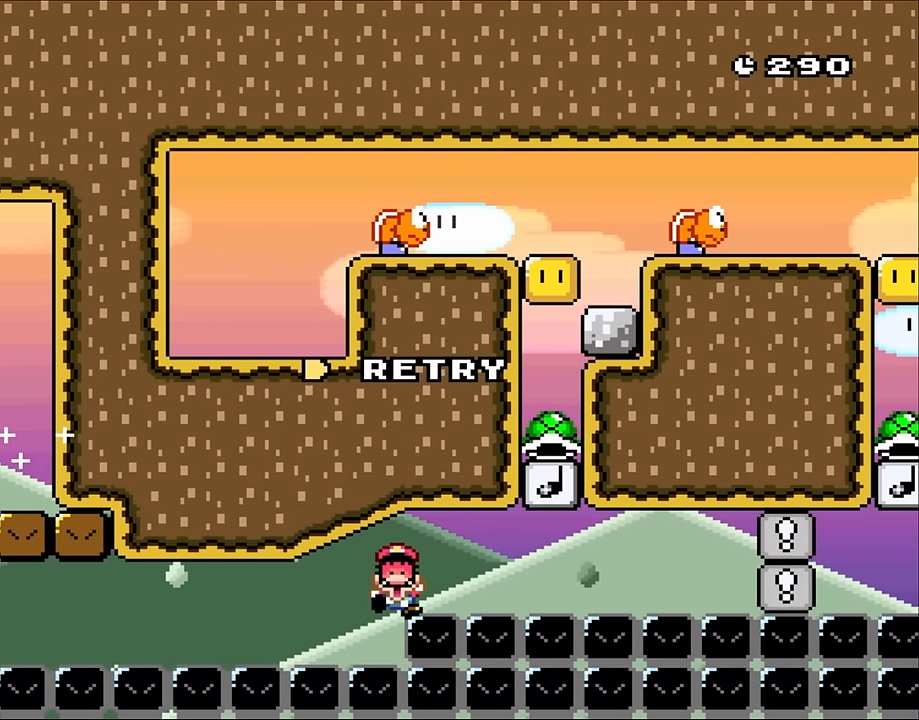
Gameplay with a controller (Nintendo layout); each line is a JSON object with the inputs held at the frame after it (dt_ms = milliseconds from this image to that frame). "events" lists button and stick changes between this image and that frame as [ms after this image, input, new state], when the widget could be followed in between. Not read: L1 L3 R3.
{"dt_ms": 500, "buttons": ["Y", "DPAD_LEFT"], "events": []}
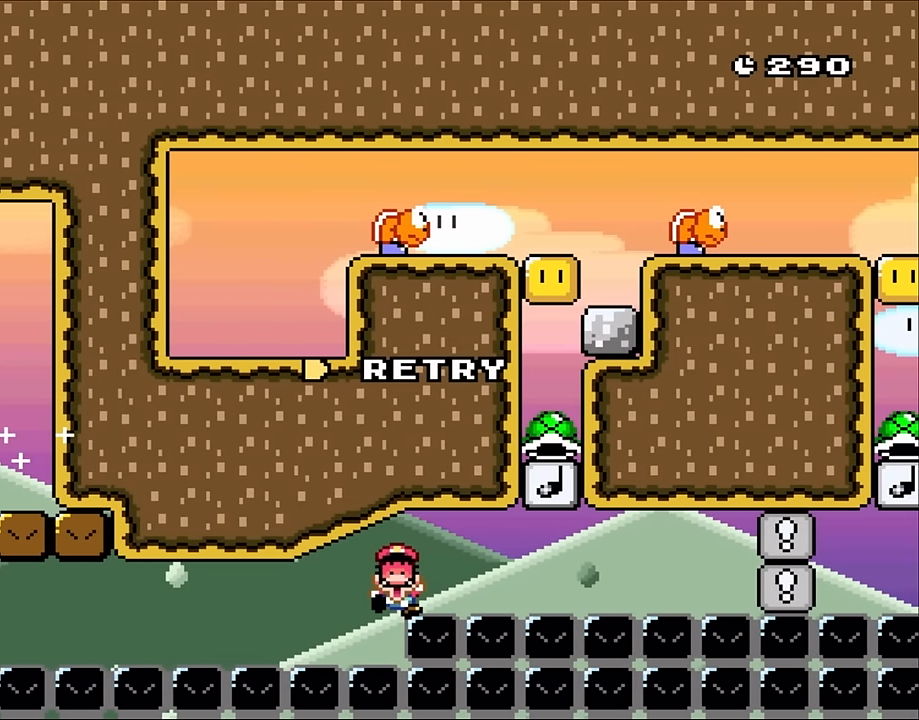
{"dt_ms": 500, "buttons": ["Y", "DPAD_LEFT"], "events": []}
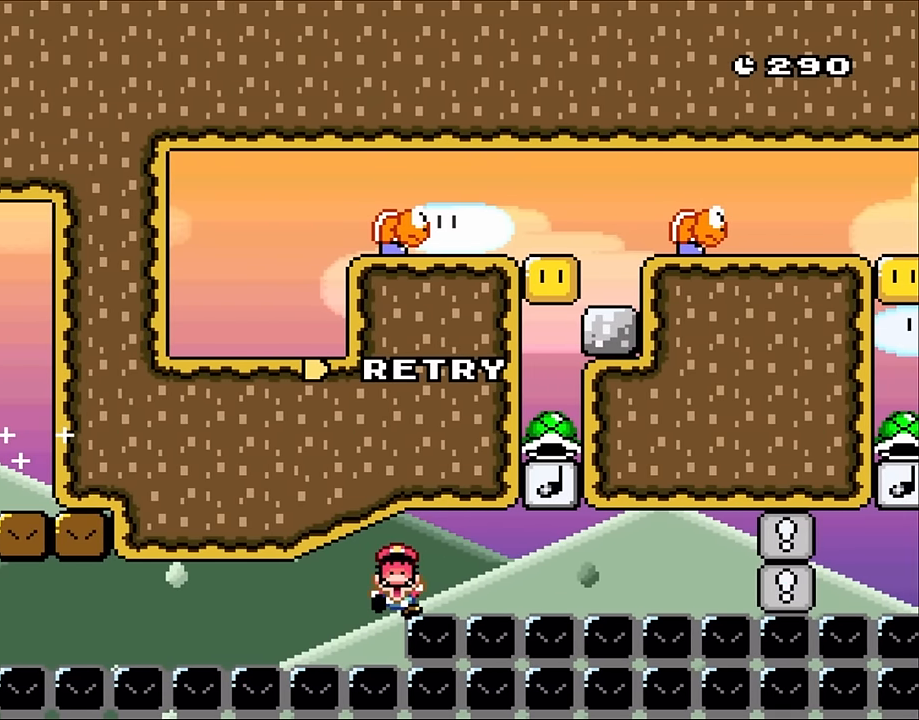
{"dt_ms": 500, "buttons": ["Y", "DPAD_LEFT"], "events": [[100, "DPAD_LEFT", "up"], [100, "DPAD_RIGHT", "down"], [133, "DPAD_LEFT", "down"], [133, "DPAD_RIGHT", "up"]]}
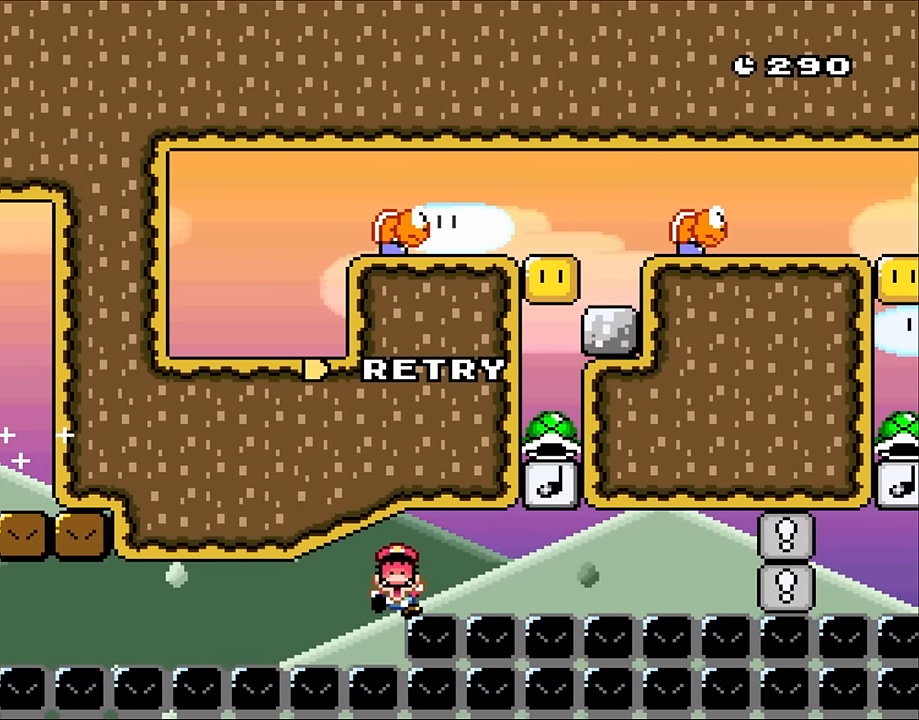
{"dt_ms": 500, "buttons": ["Y"], "events": [[383, "DPAD_LEFT", "up"]]}
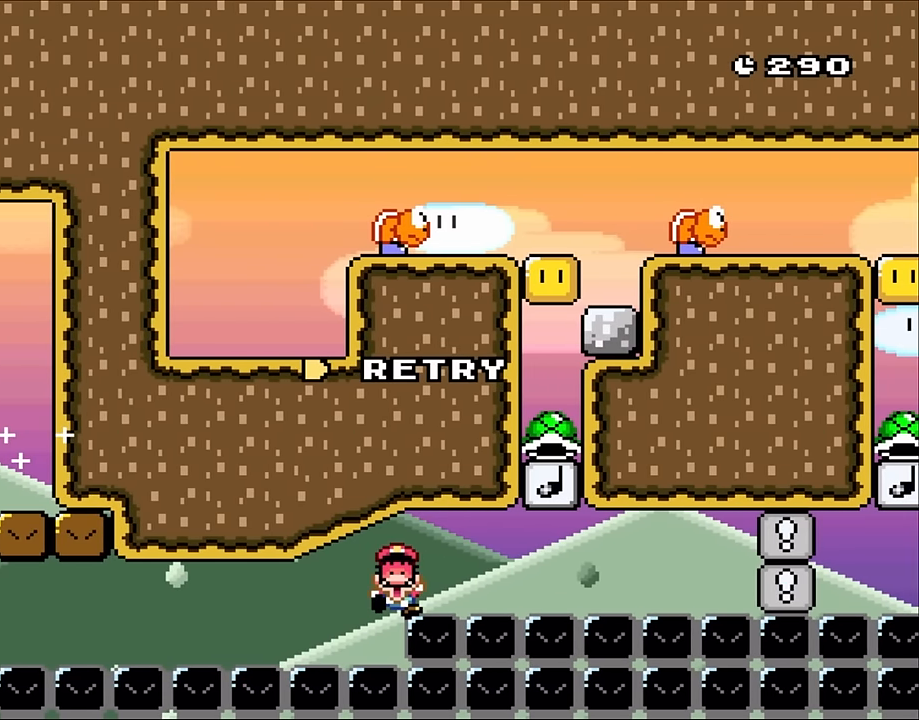
{"dt_ms": 500, "buttons": ["Y"], "events": []}
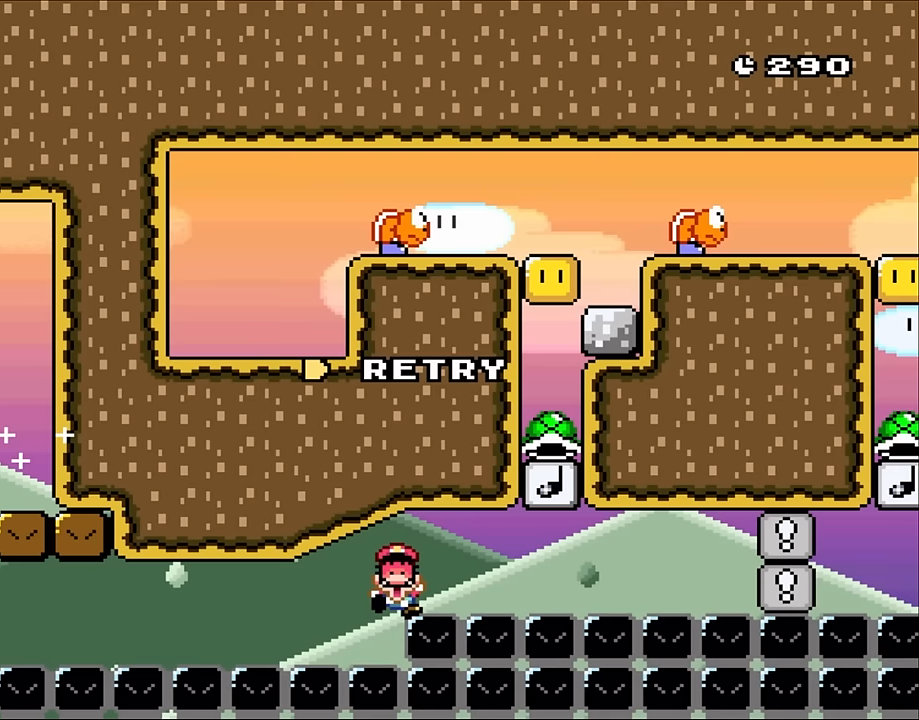
{"dt_ms": 500, "buttons": ["Y"], "events": []}
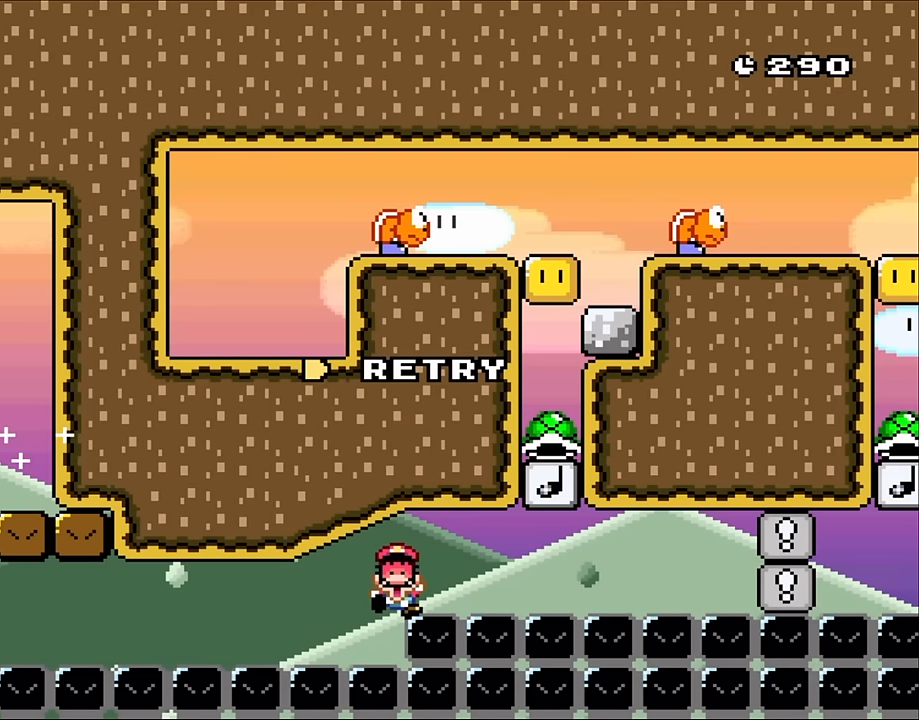
{"dt_ms": 500, "buttons": ["Y"], "events": []}
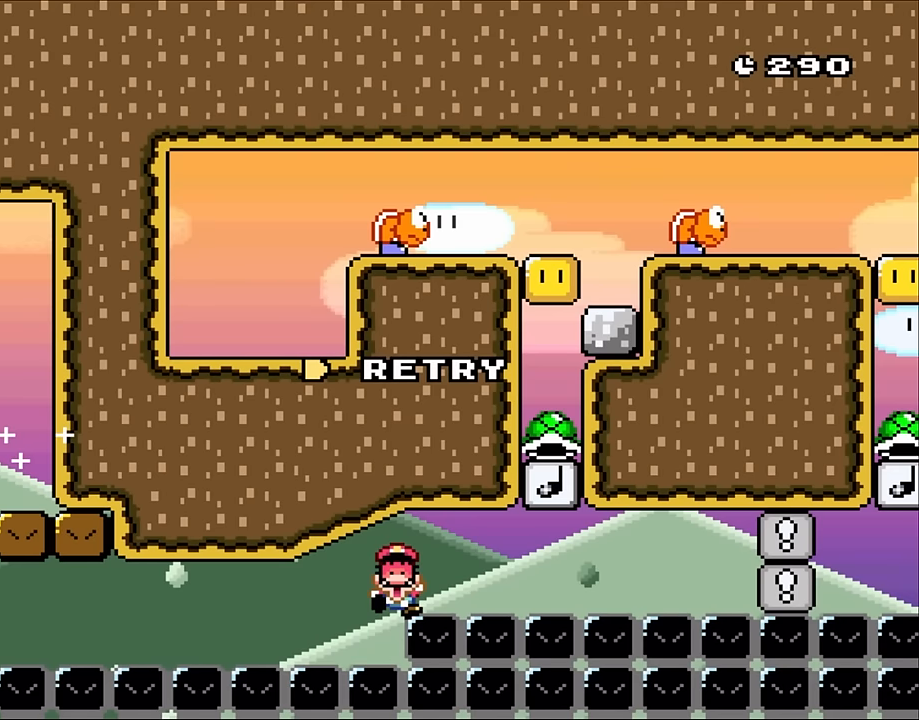
{"dt_ms": 500, "buttons": ["Y"], "events": []}
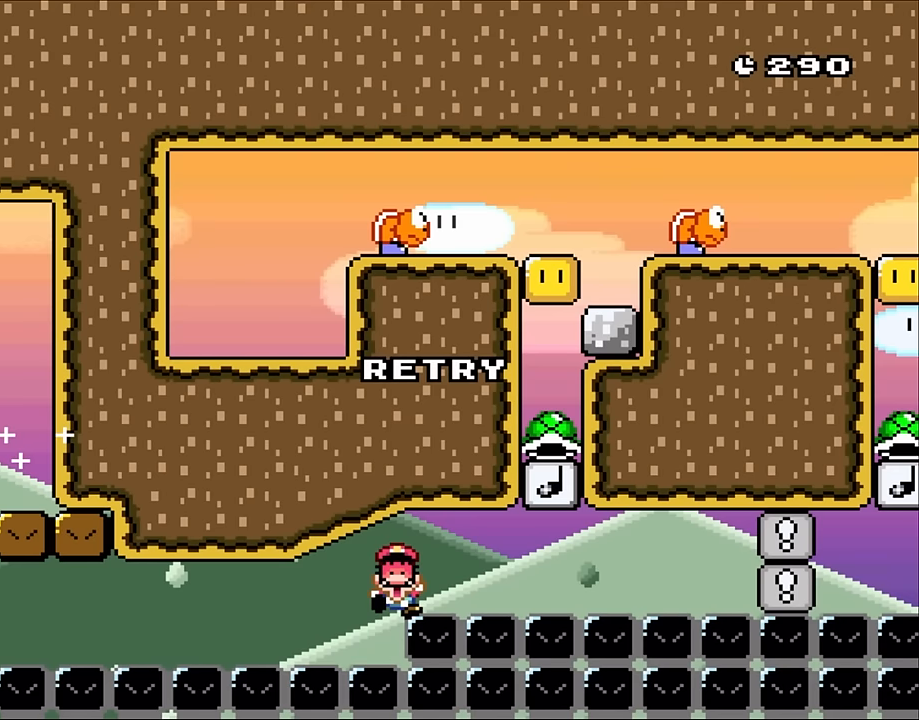
{"dt_ms": 1000, "buttons": ["Y"]}
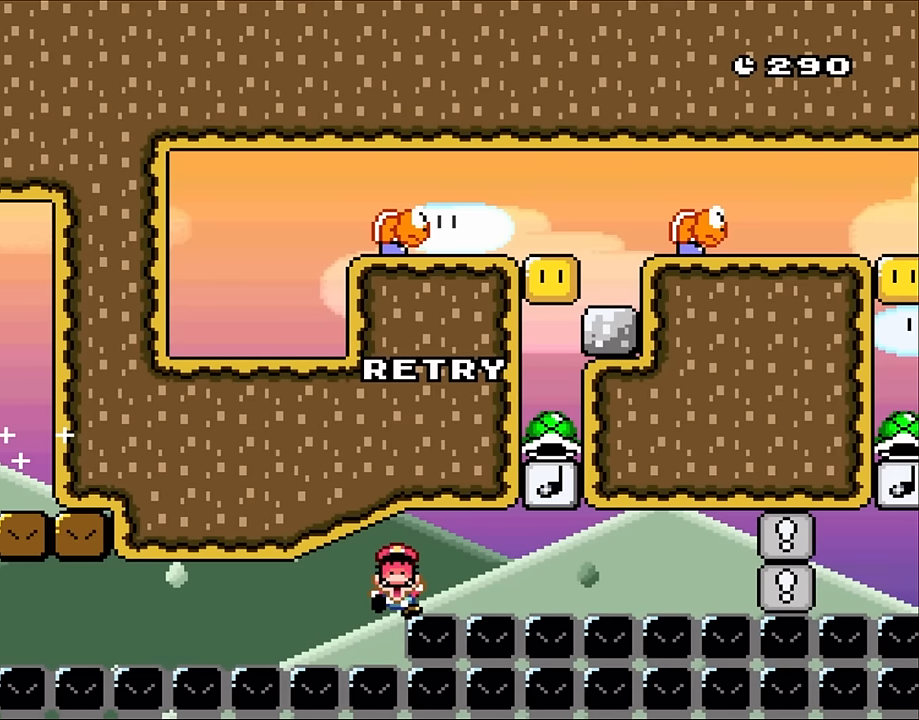
{"dt_ms": 500, "buttons": ["Y"], "events": []}
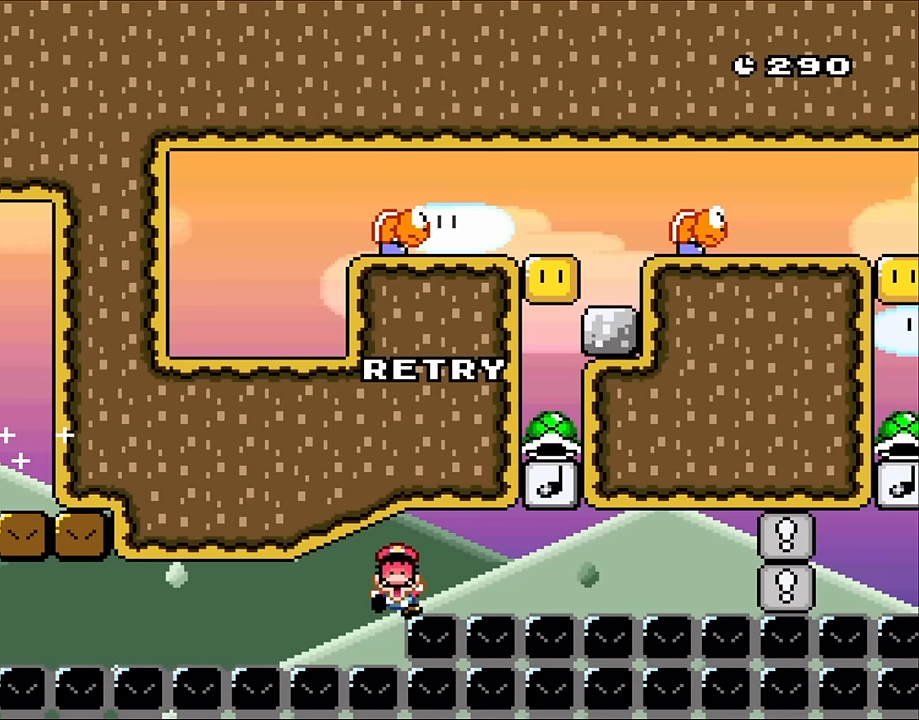
{"dt_ms": 500, "buttons": ["Y"], "events": []}